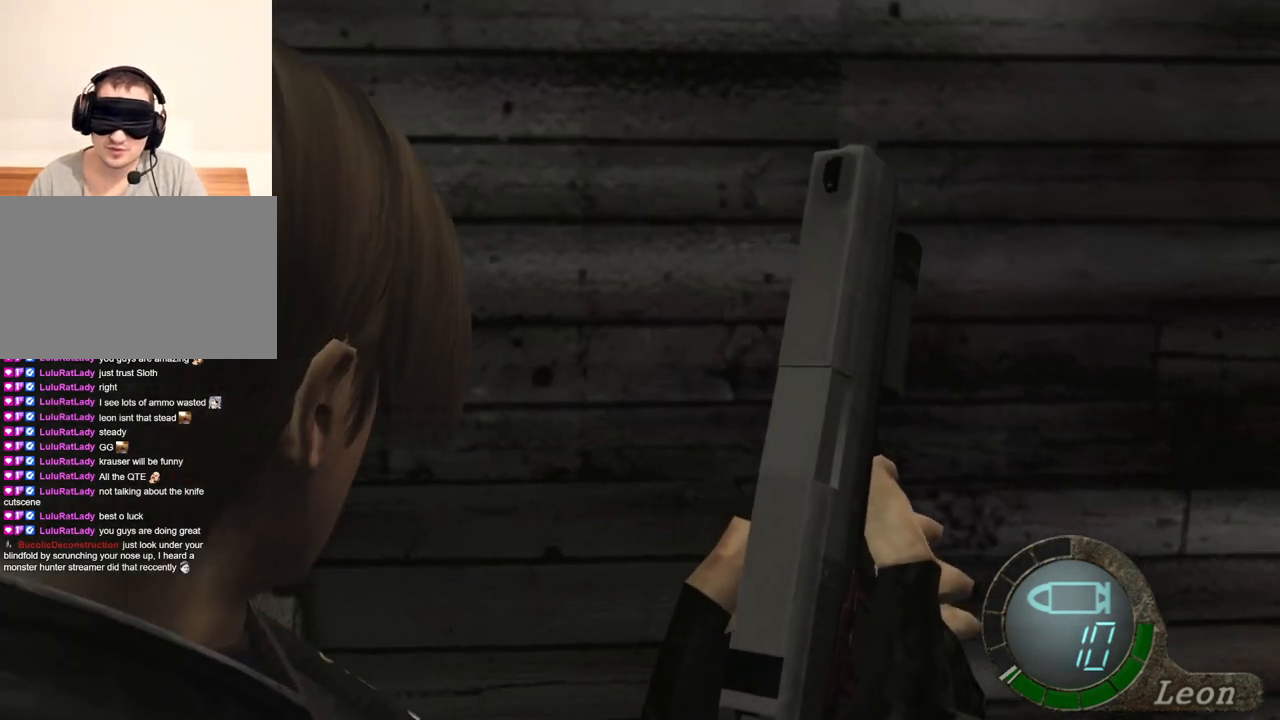
Gameplay with keyboard and mouse; each line is a JSON object with the keys and mouse buttons held at the frame after it. "events" lists presses ("down") and releases ("up") of "1", "2", "3", "4", "5", "a", "alt", "b", "c", "ctrl", "d", "e", "f", "g", "q", "r", "s", "shift", "space", "t", "tab", "tilde", "v", "w", "x", "z", "mouse_left", "mouse_wheel", "mouse_right", "mouse_mb4" and "mouse_mb5" between this image and that frame as [ms after this image, input, new state], when the widget could be followed in between. "mouse_left", "mouse_wheel", "mouse_right", "mouse_mb4", "mouse_mb5" = the "left", "wheel", "right", "mb4", "mb5" buttons of the "mouse" list. No other keys are recorded. "wheel" means that the mouse wheel is clicked or scrolled. Mouse movement is not recorded.
{"keys": [], "mouse": [], "events": []}
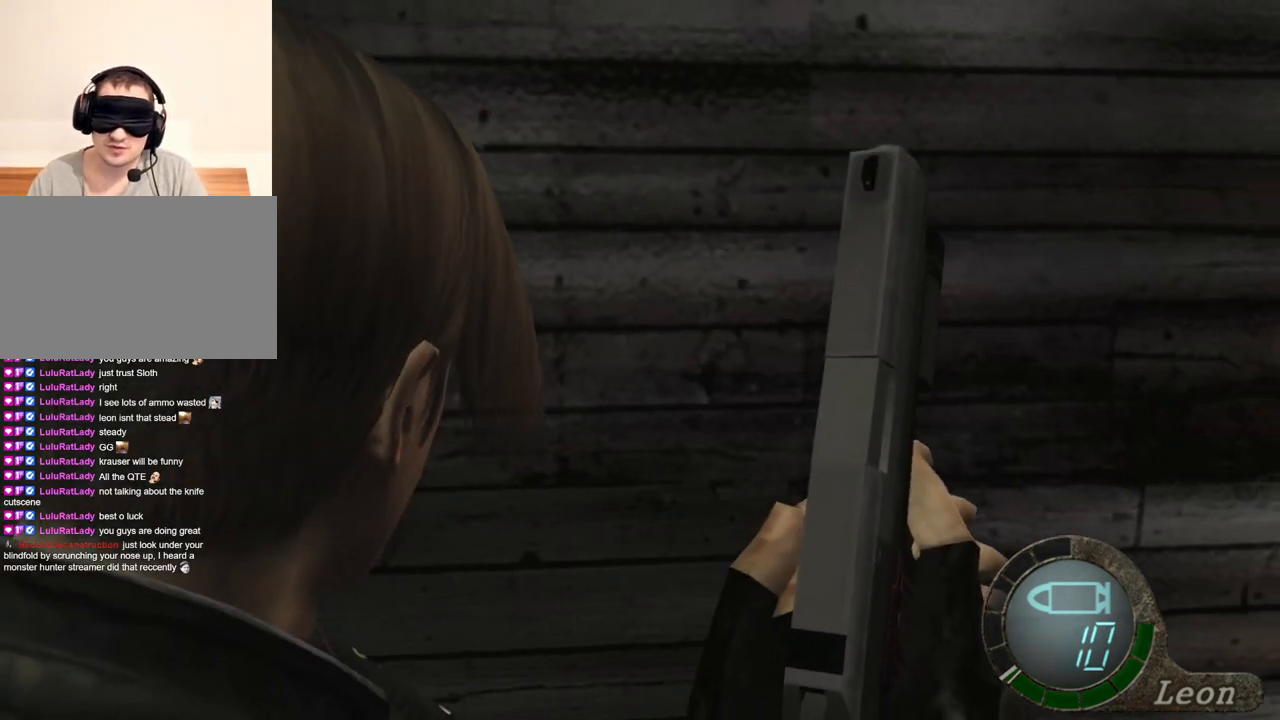
{"keys": [], "mouse": [], "events": []}
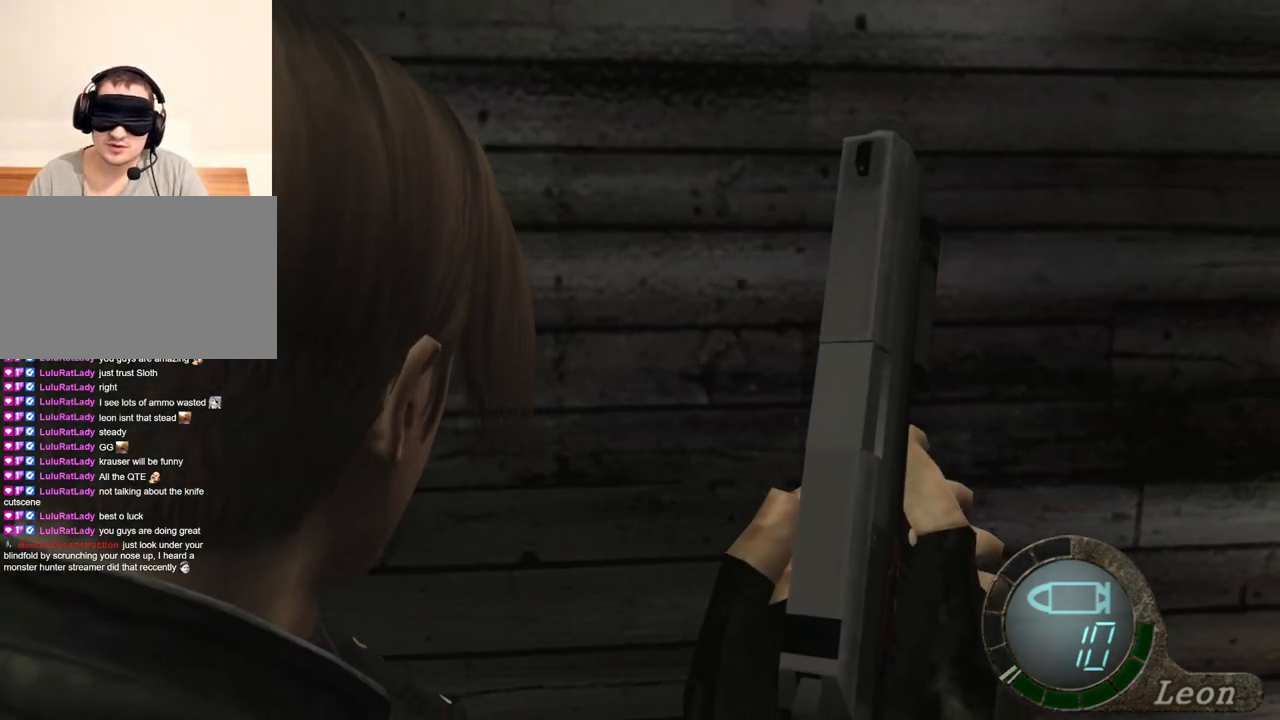
{"keys": [], "mouse": [], "events": []}
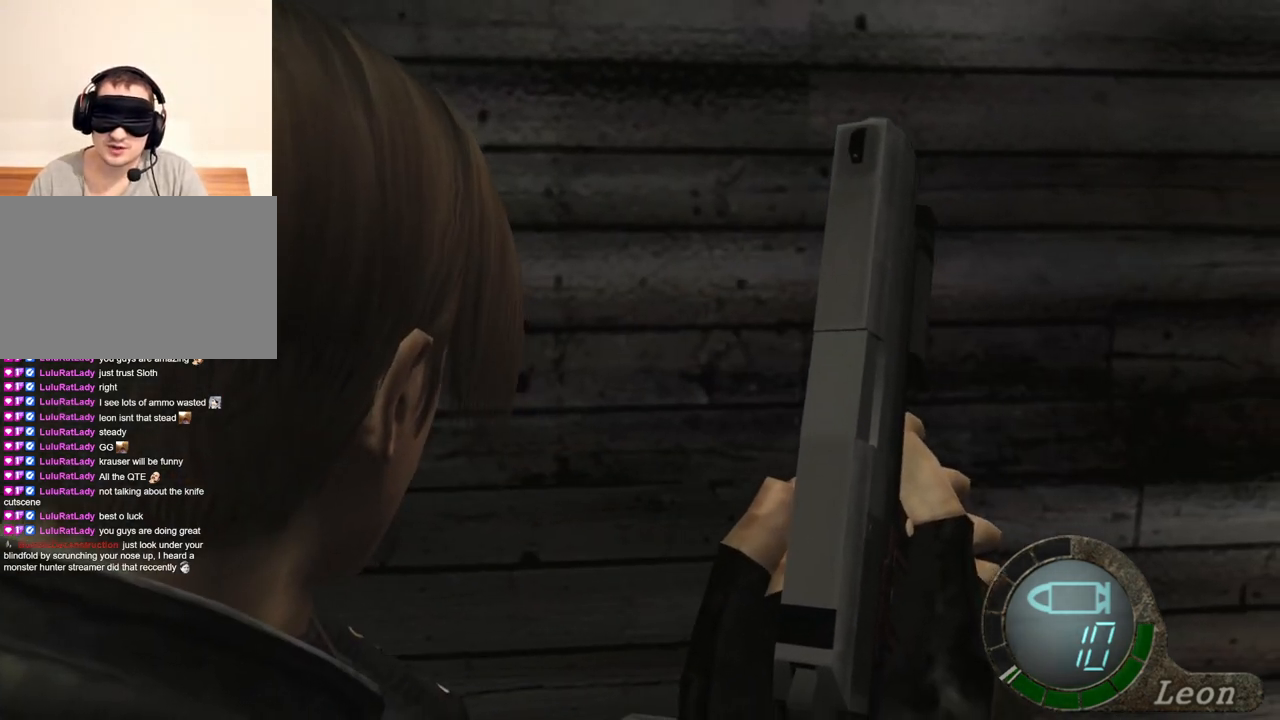
{"keys": [], "mouse": [], "events": []}
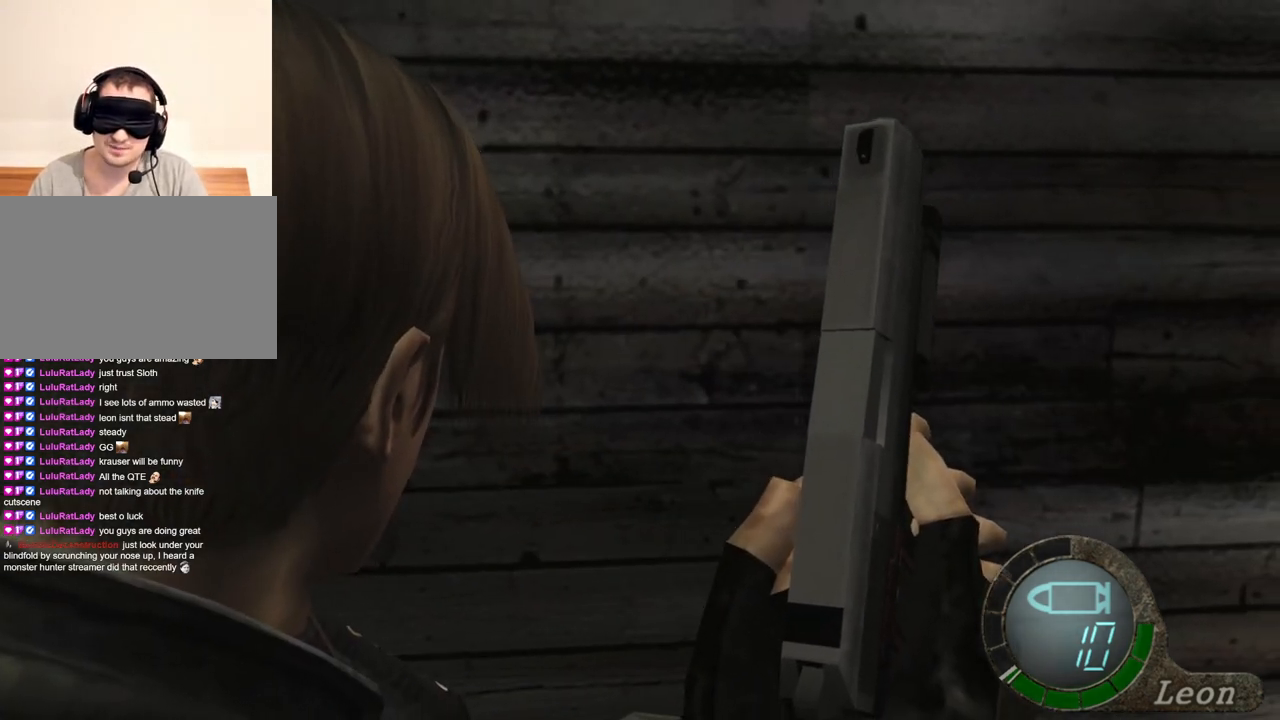
{"keys": [], "mouse": [], "events": []}
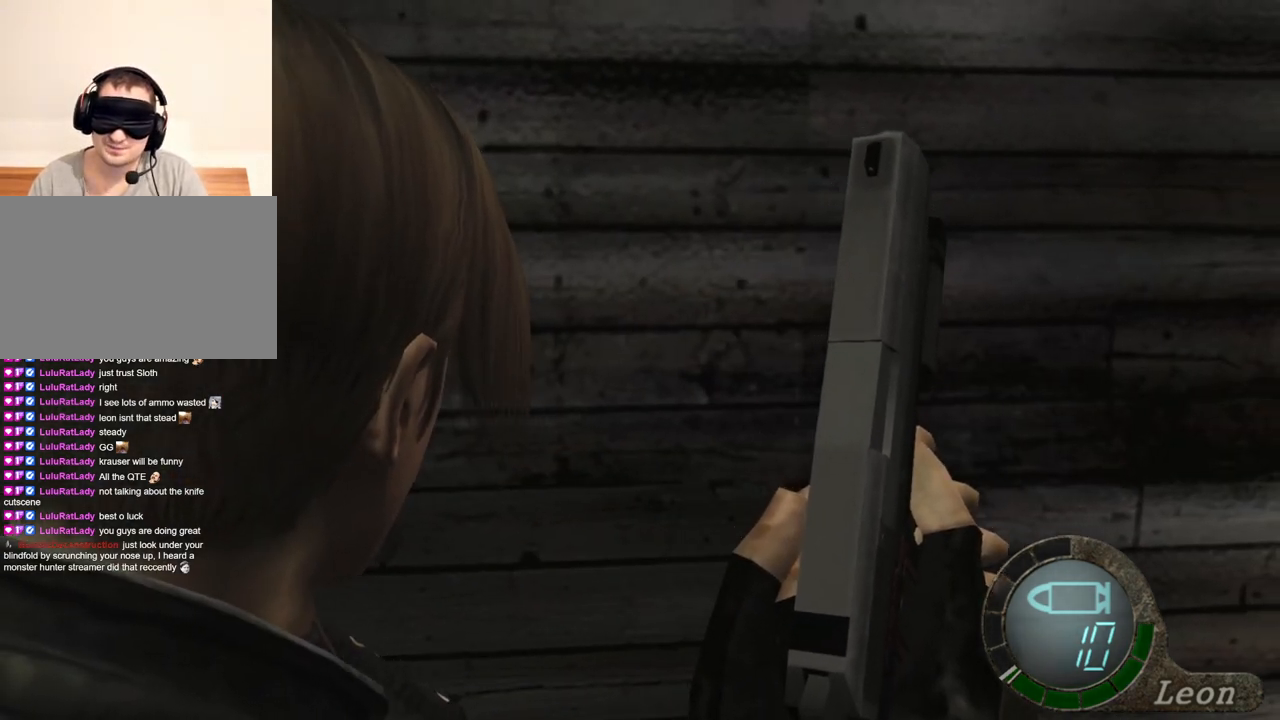
{"keys": [], "mouse": [], "events": []}
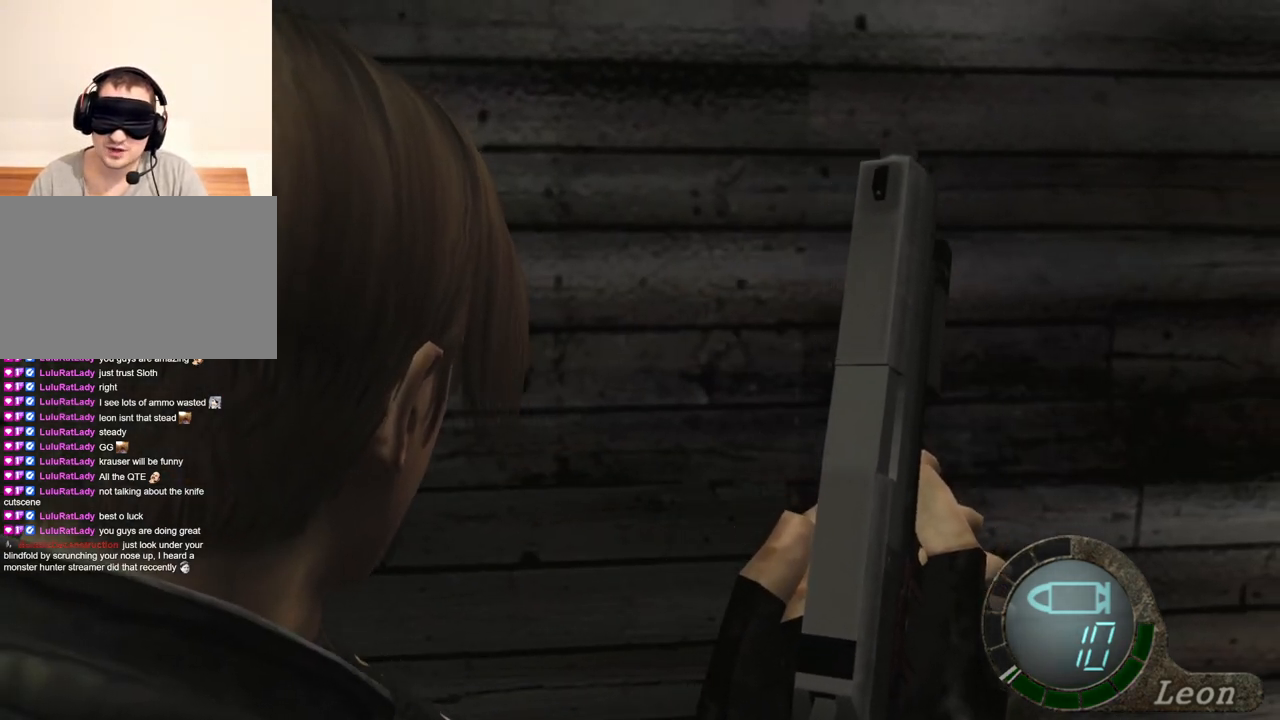
{"keys": [], "mouse": [], "events": []}
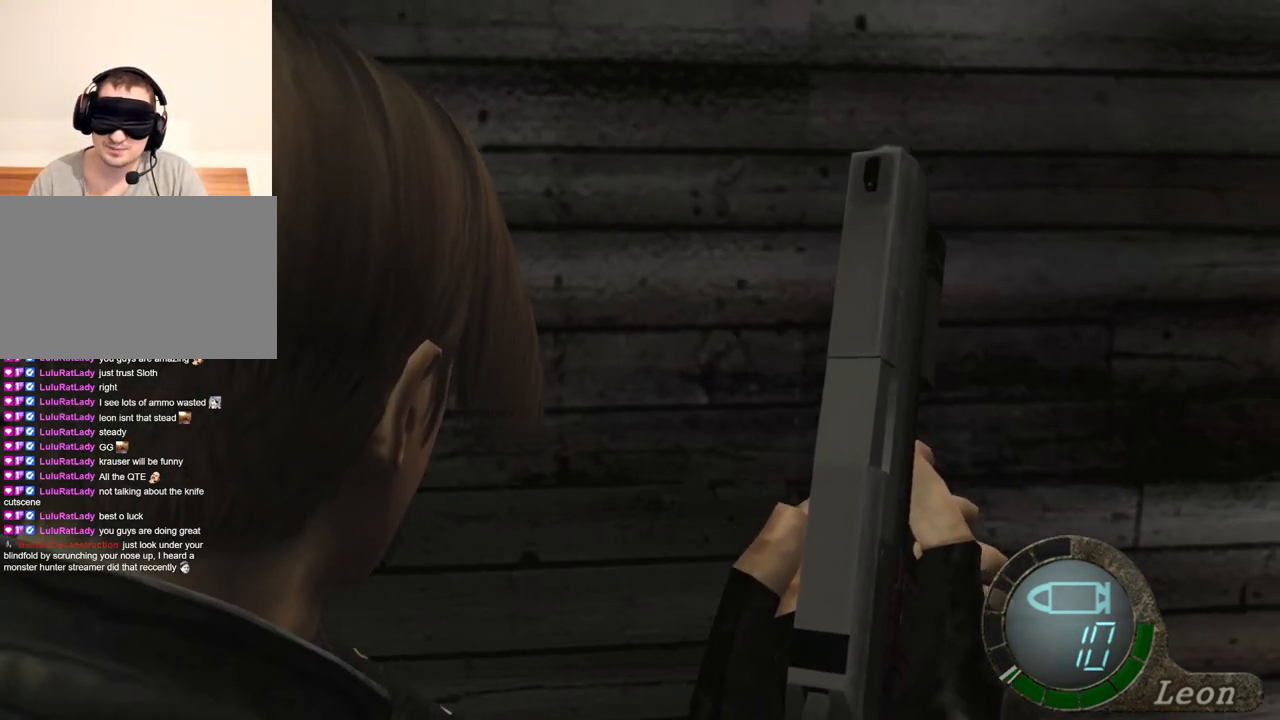
{"keys": [], "mouse": [], "events": []}
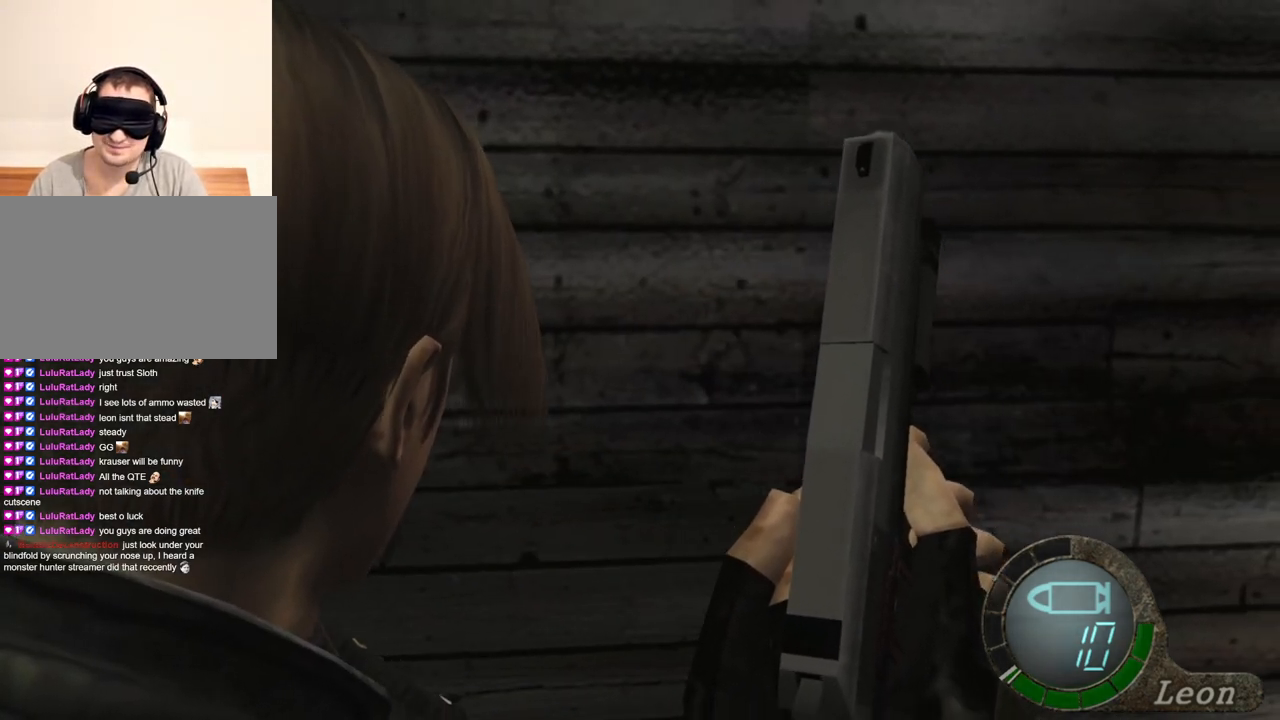
{"keys": ["a"], "mouse": [], "events": [[200, "a", "down"], [333, "a", "up"], [433, "a", "down"]]}
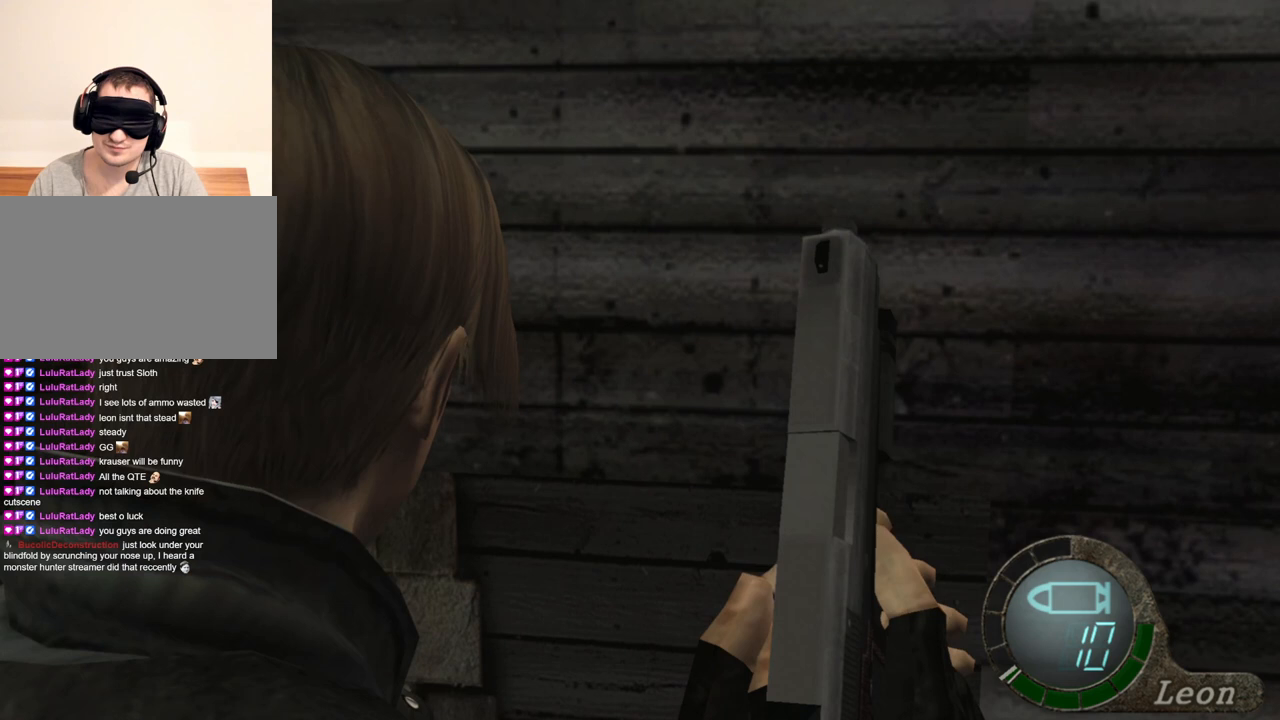
{"keys": [], "mouse": [], "events": [[33, "a", "up"], [100, "a", "down"], [167, "a", "up"]]}
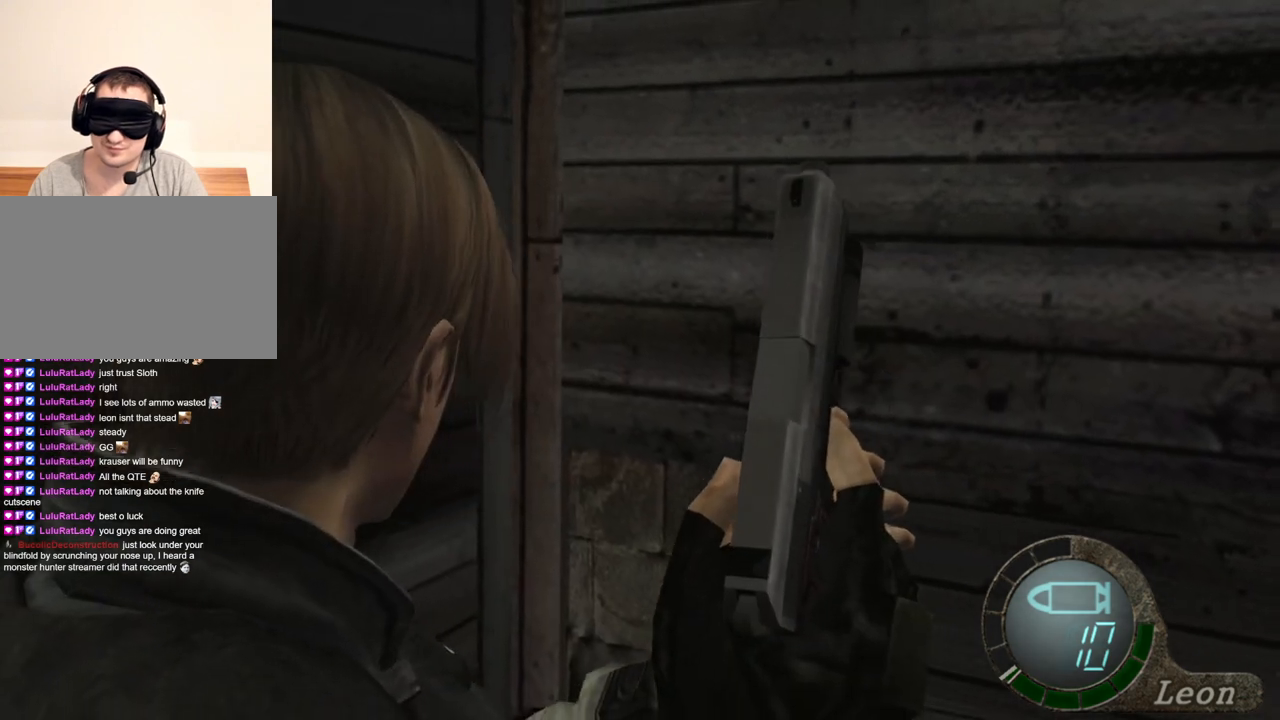
{"keys": [], "mouse": [], "events": []}
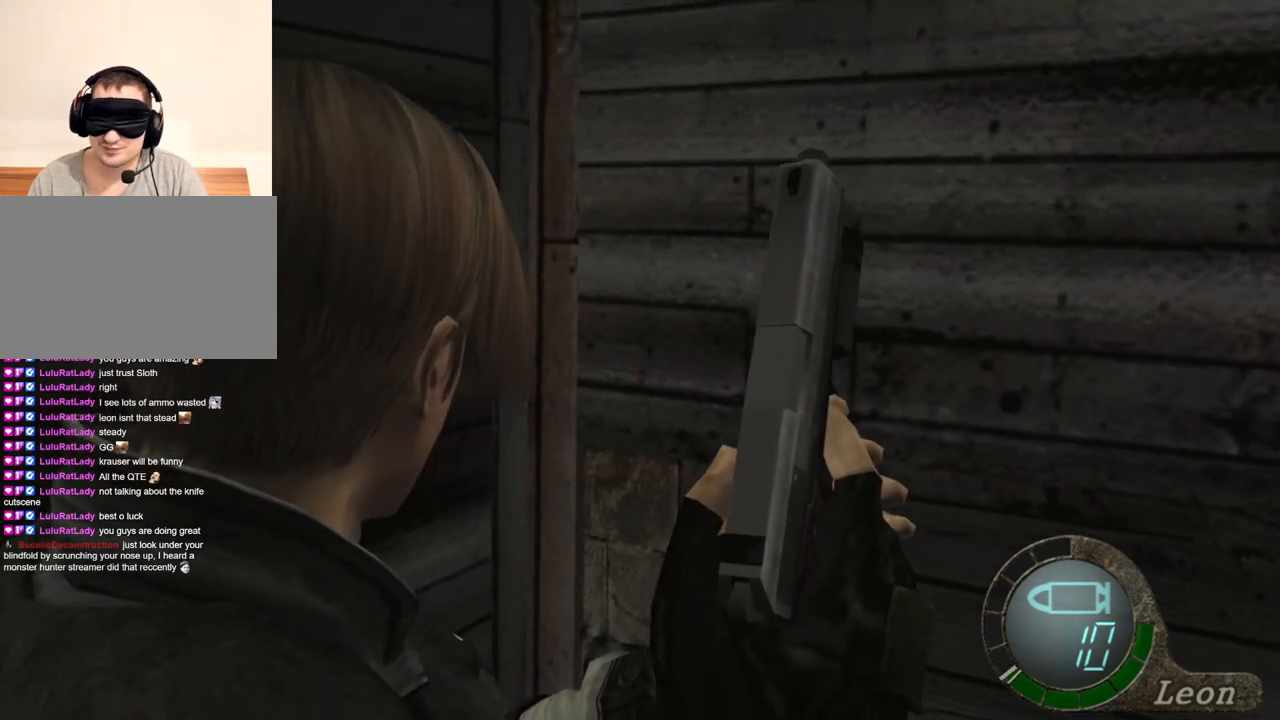
{"keys": [], "mouse": [], "events": []}
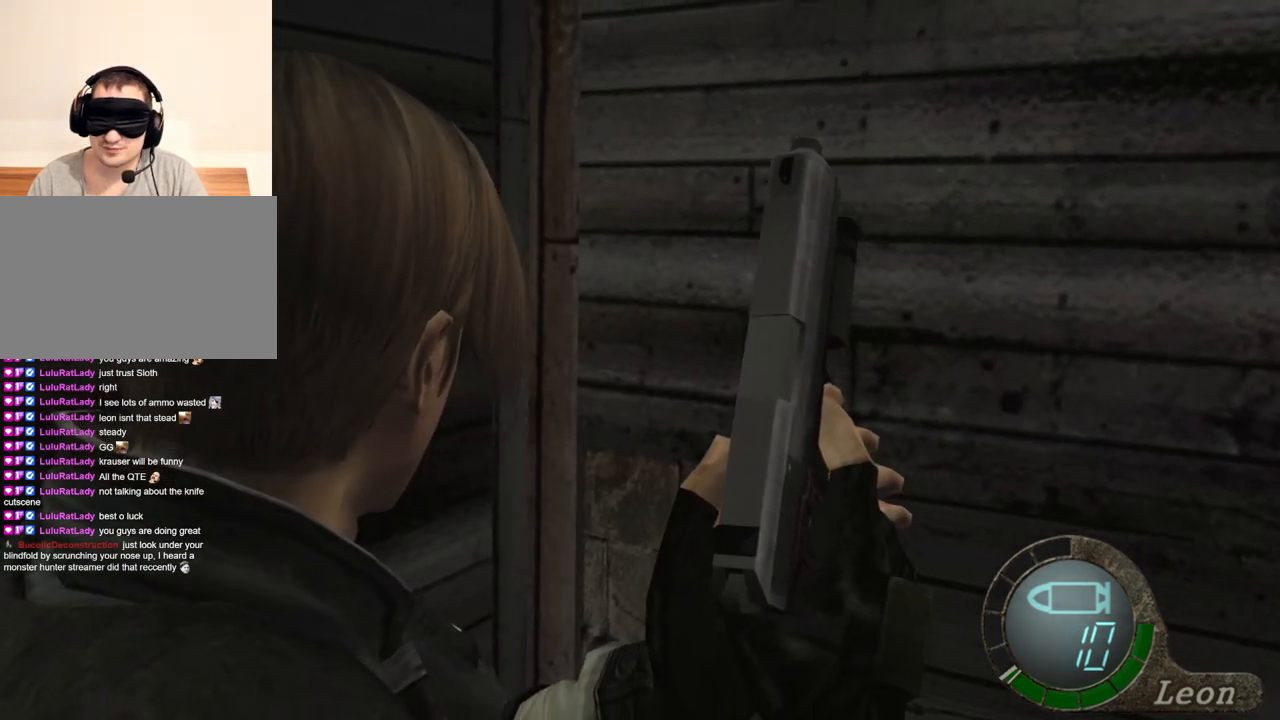
{"keys": [], "mouse": [], "events": []}
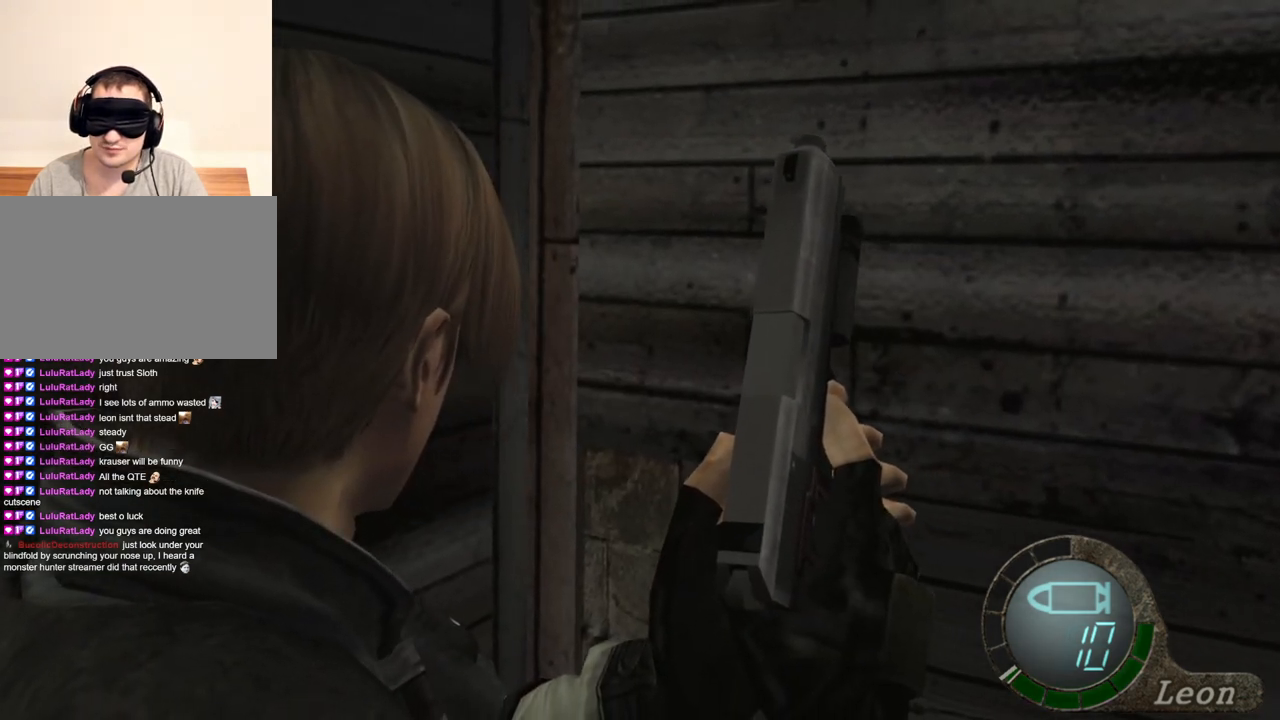
{"keys": [], "mouse": [], "events": []}
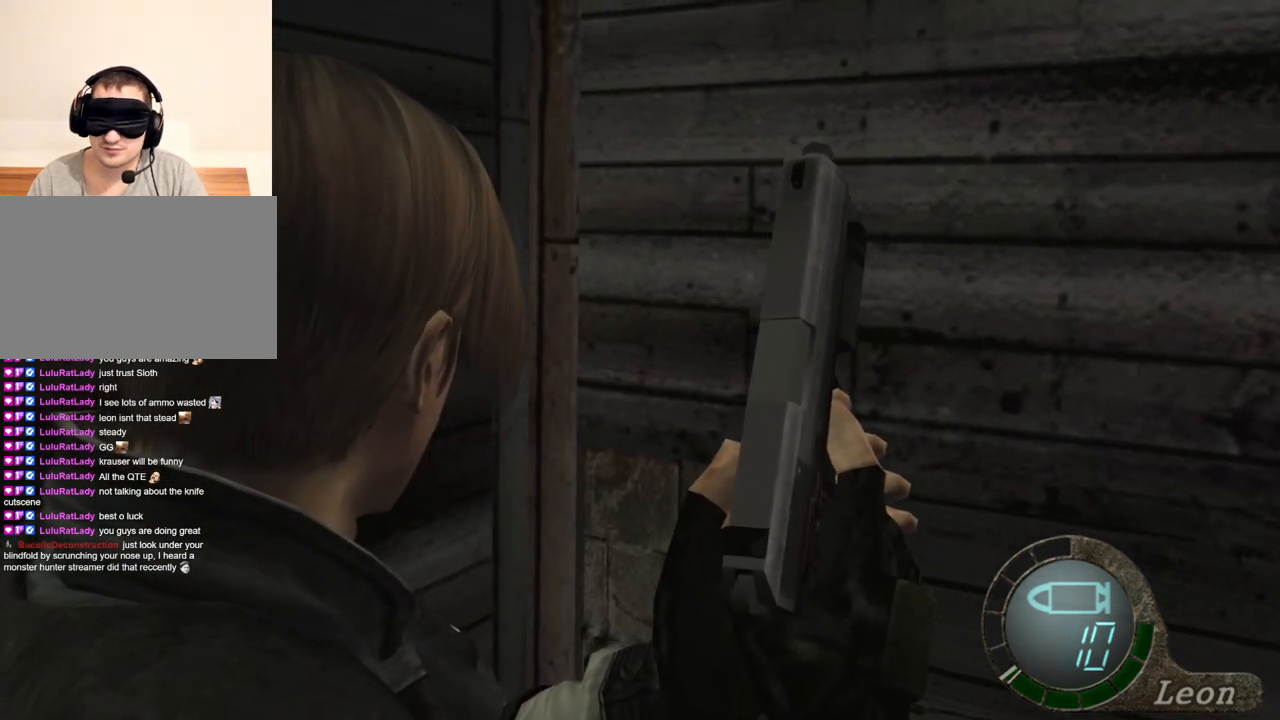
{"keys": [], "mouse": [], "events": []}
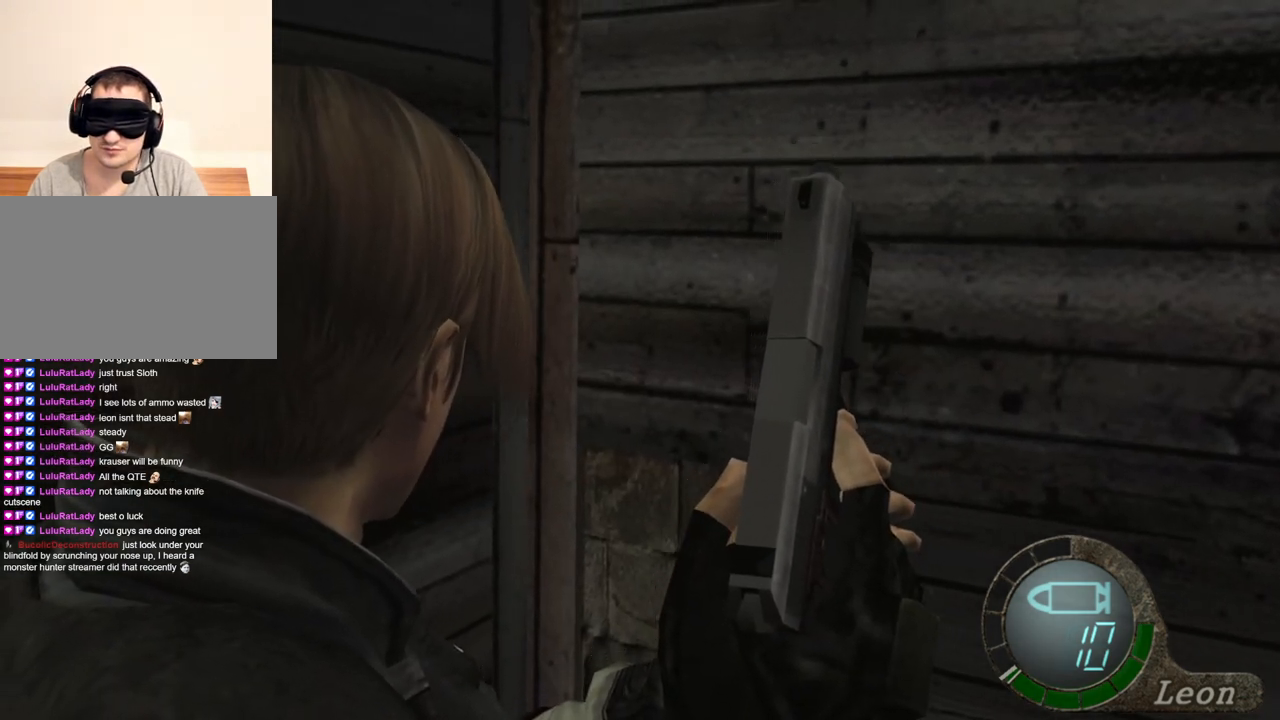
{"keys": [], "mouse": [], "events": []}
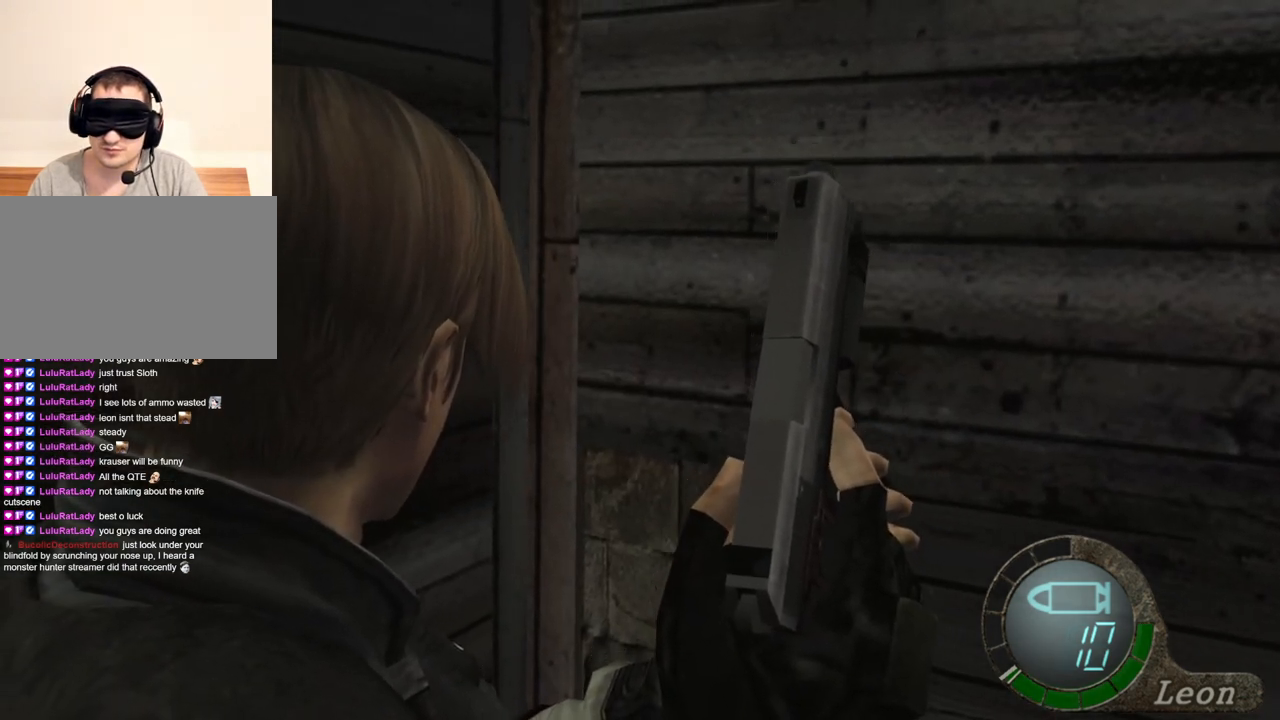
{"keys": [], "mouse": [], "events": []}